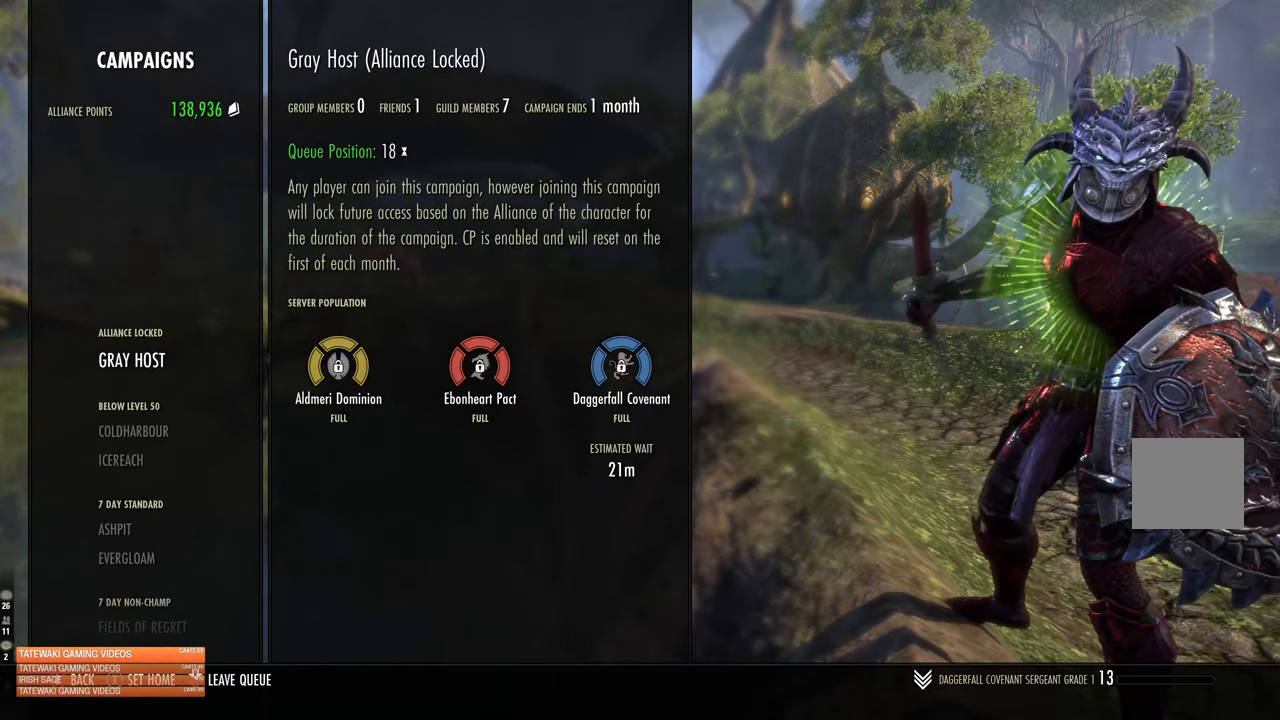
Gameplay with a controller (Xbox layout); each line is a JSON object with the inputs held at the frame after it (dt_ms = milliseconds from this image to that frame). "events" lists button and stick changes between this image and that frame as [ms after this image, input, new state], when the widget could be followed in between.
{"dt_ms": 500, "buttons": [], "left_stick": "center", "right_stick": "center", "events": [[334, "SELECT", "down"], [417, "SELECT", "up"]]}
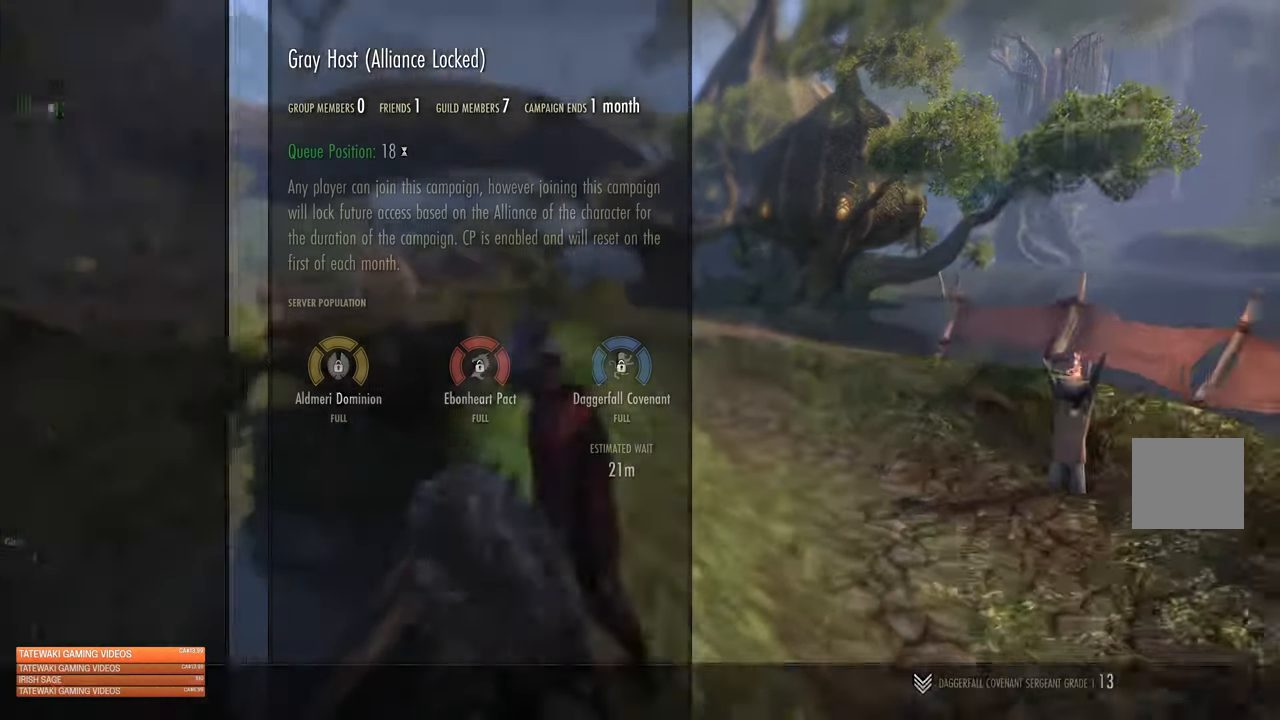
{"dt_ms": 500, "buttons": [], "left_stick": "up-right", "right_stick": "center", "events": [[284, "left_stick", "up-right"]]}
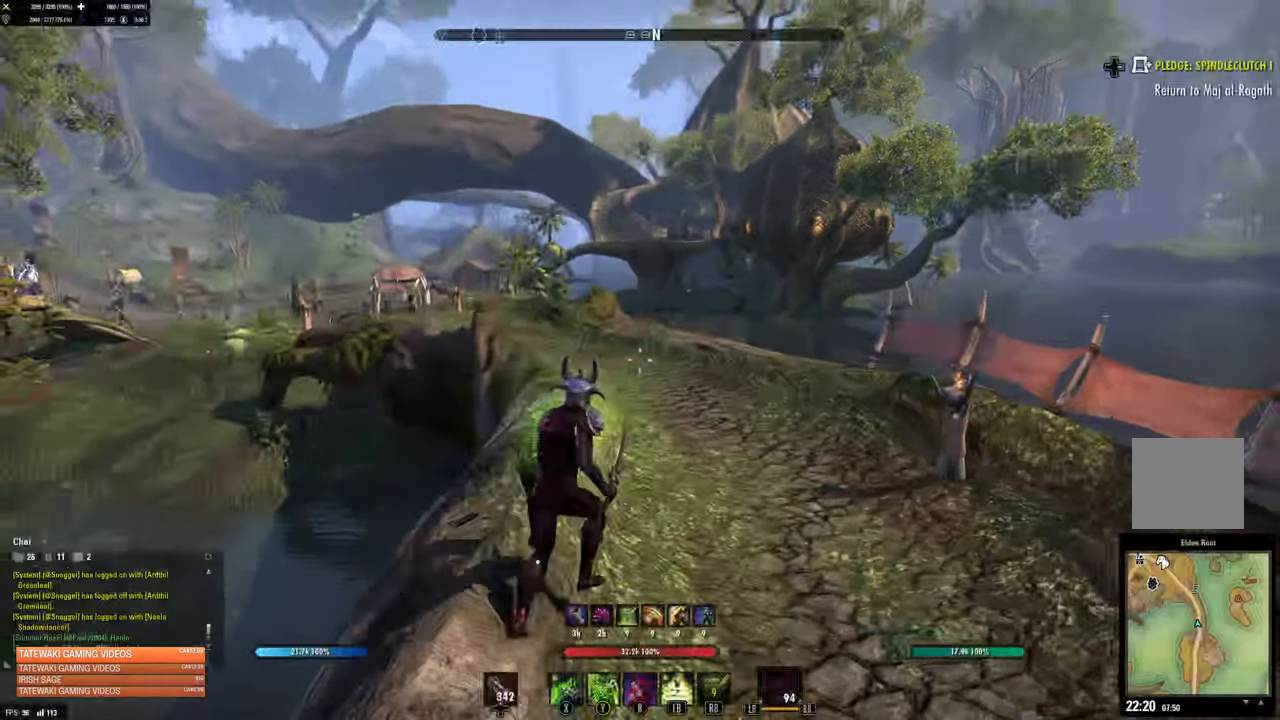
{"dt_ms": 500, "buttons": [], "left_stick": "up", "right_stick": "center", "events": [[34, "left_stick", "up"], [67, "right_stick", "left"], [134, "right_stick", "center"], [250, "A", "down"], [334, "A", "up"], [400, "L1", "down"], [466, "L1", "up"]]}
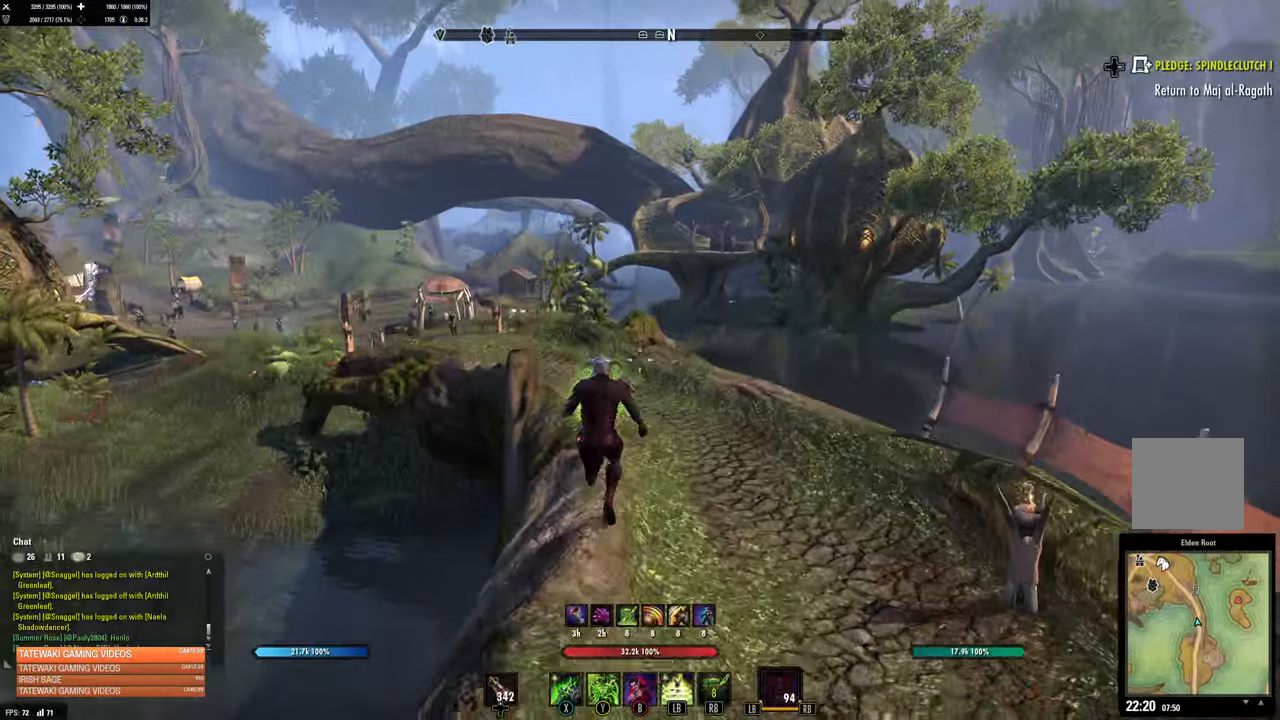
{"dt_ms": 500, "buttons": ["L2"], "left_stick": "center", "right_stick": "center", "events": [[50, "left_stick", "center"], [83, "L2", "down"]]}
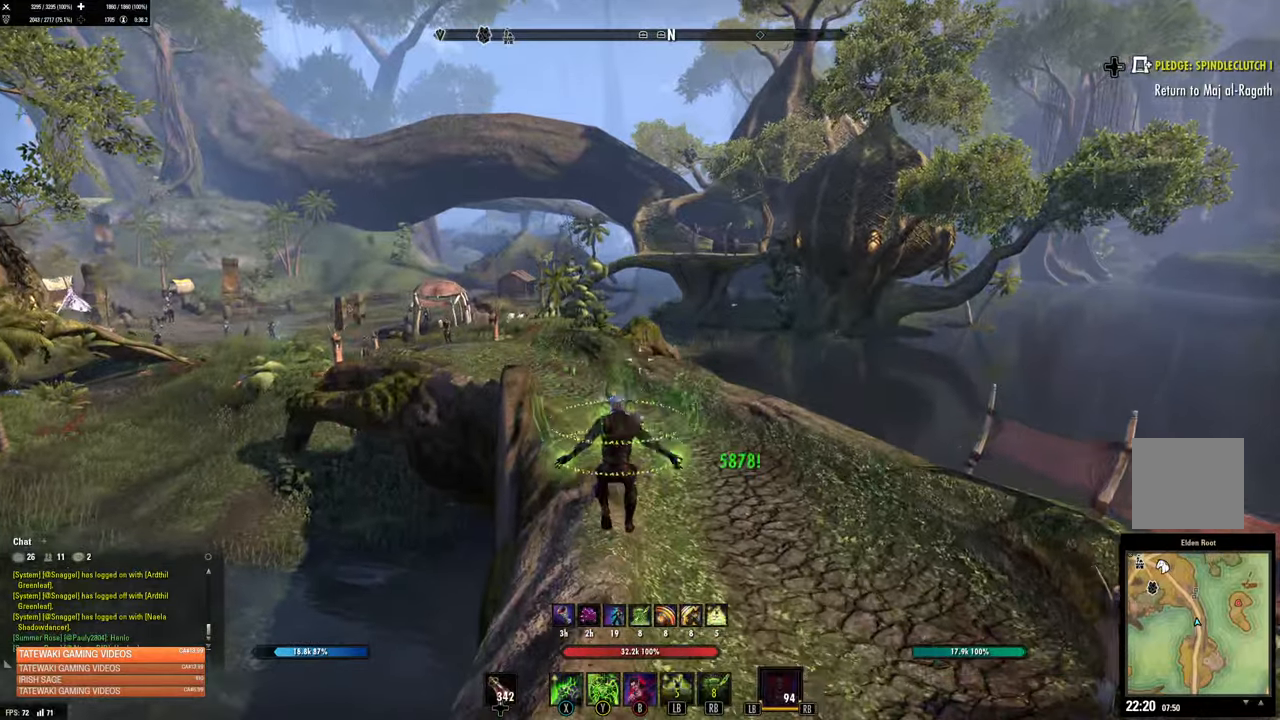
{"dt_ms": 500, "buttons": ["X"], "left_stick": "up-right", "right_stick": "center", "events": [[66, "left_stick", "up-right"], [83, "L2", "up"], [266, "A", "down"], [366, "A", "up"], [450, "X", "down"]]}
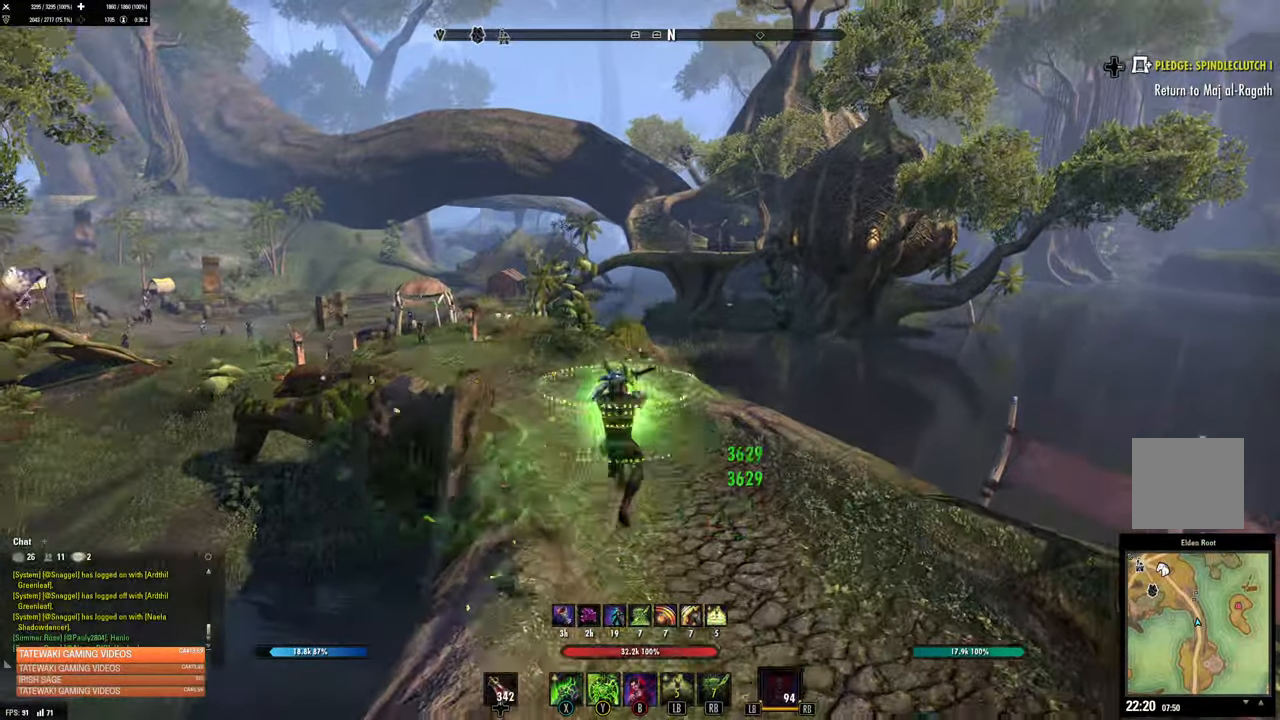
{"dt_ms": 500, "buttons": ["L2"], "left_stick": "up-right", "right_stick": "center", "events": [[33, "X", "up"], [116, "L2", "down"]]}
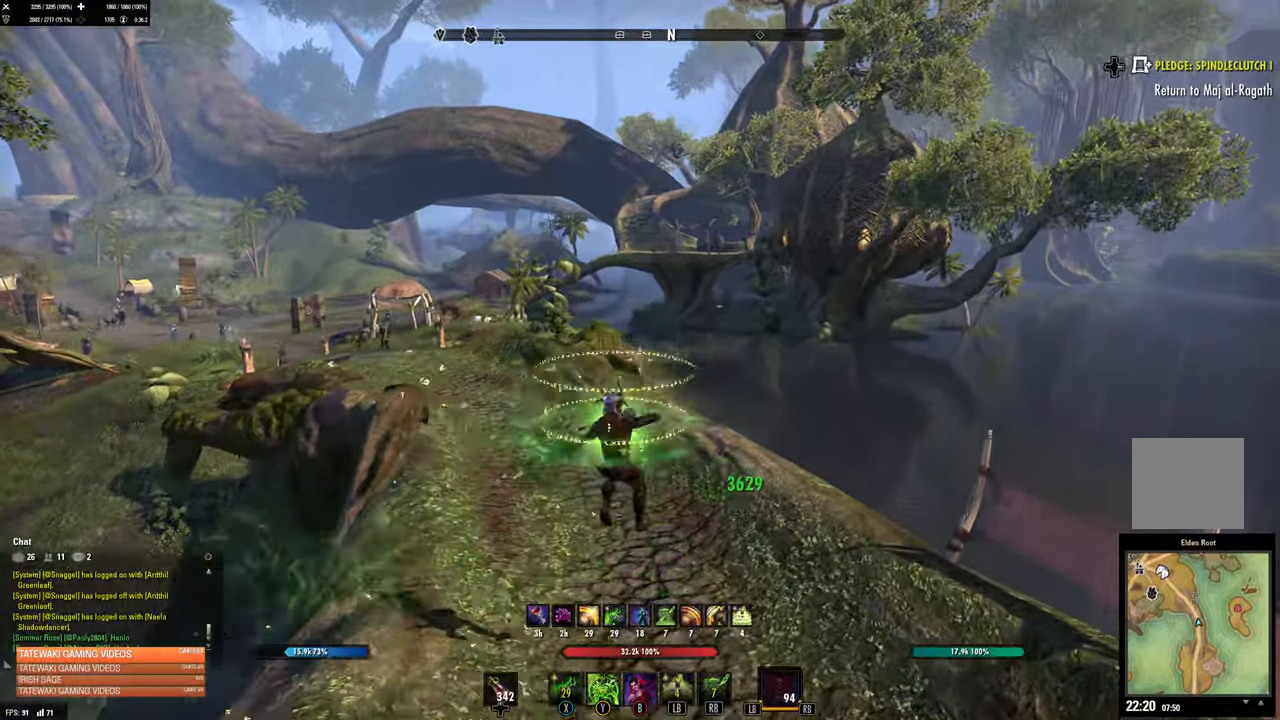
{"dt_ms": 500, "buttons": [], "left_stick": "up-right", "right_stick": "center", "events": [[50, "L2", "up"], [383, "right_stick", "up-left"], [400, "R1", "down"], [433, "right_stick", "center"], [483, "R1", "up"]]}
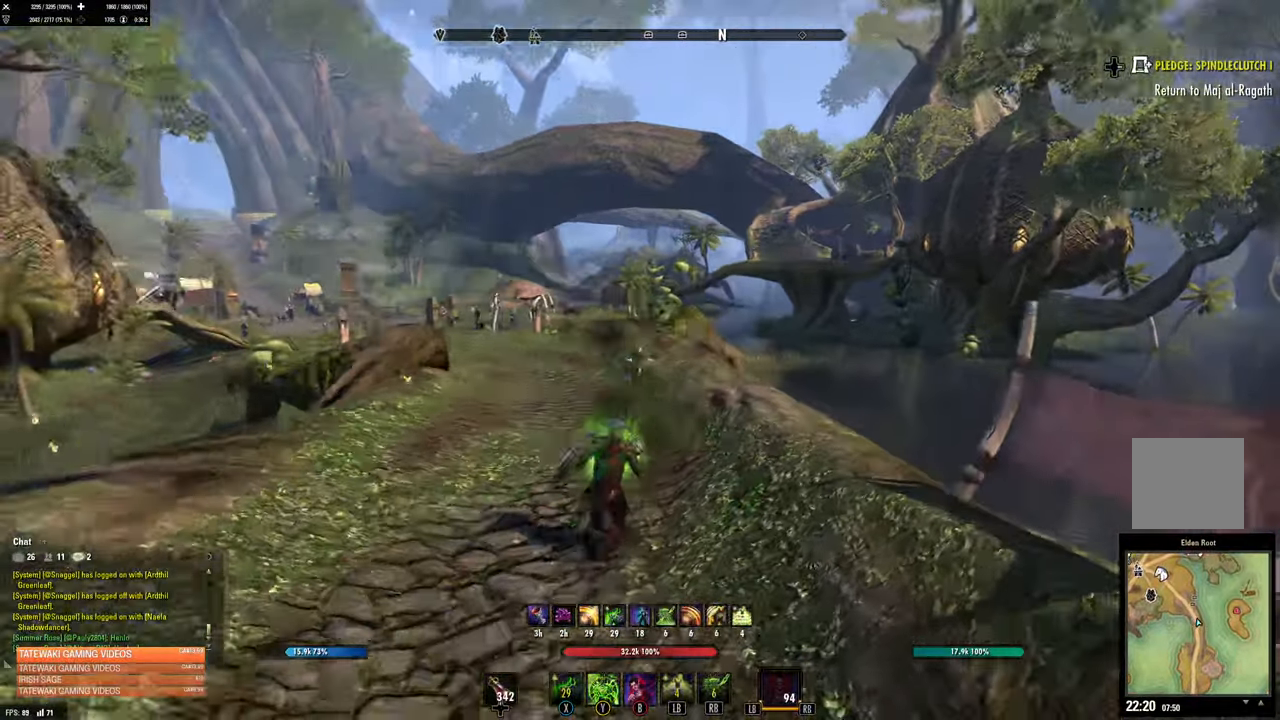
{"dt_ms": 500, "buttons": ["L2"], "left_stick": "up-right", "right_stick": "down-left", "events": [[450, "L2", "down"], [483, "right_stick", "down-left"]]}
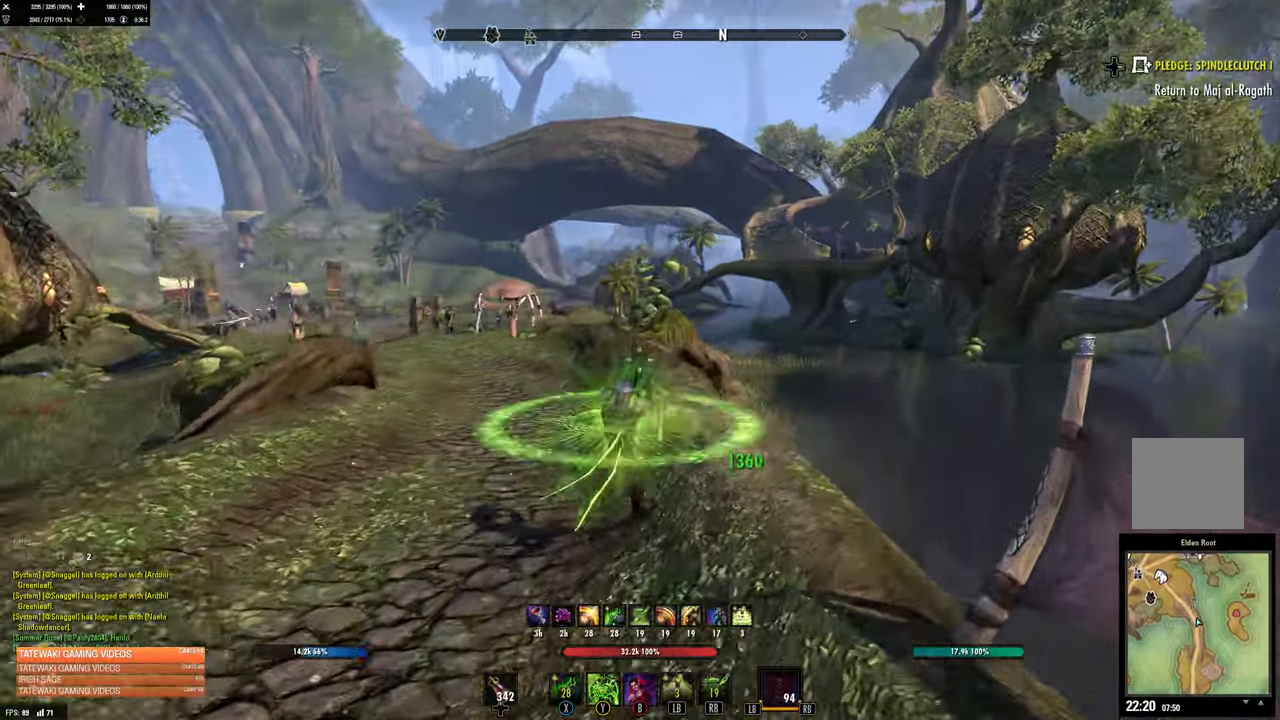
{"dt_ms": 1000, "buttons": ["DPAD_UP"], "left_stick": "center", "right_stick": "center"}
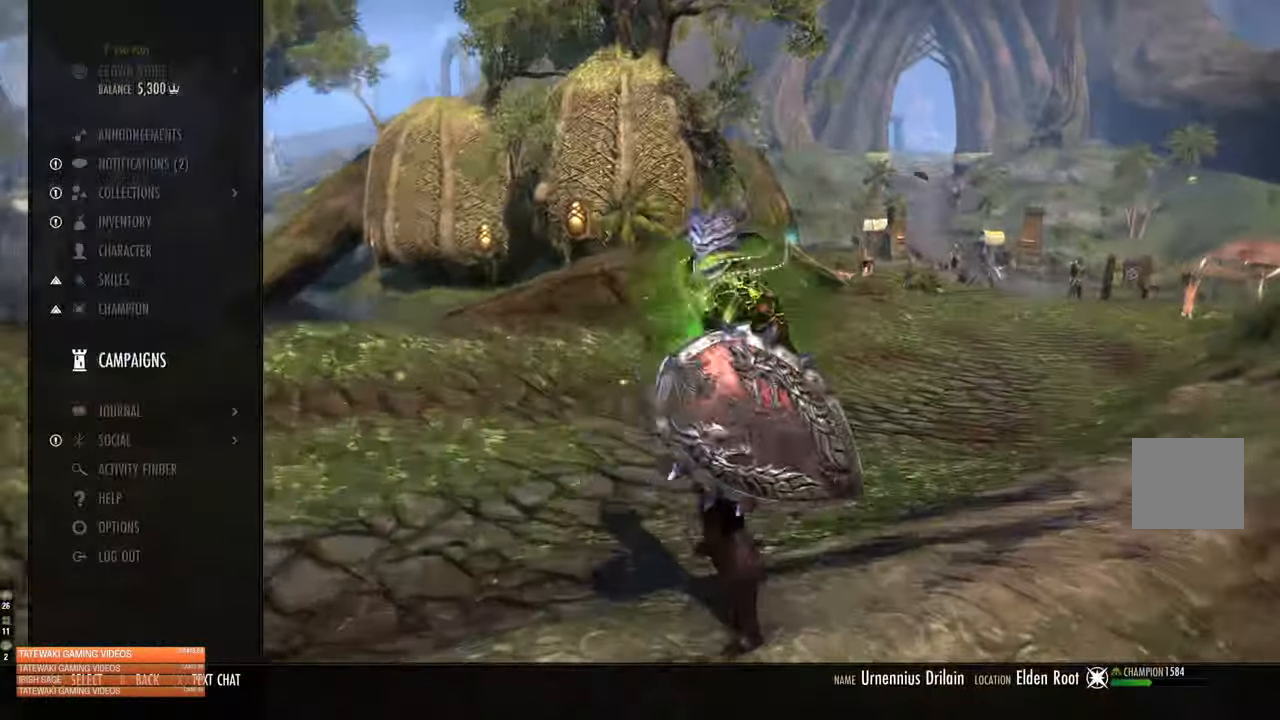
{"dt_ms": 500, "buttons": ["DPAD_UP"], "left_stick": "center", "right_stick": "center", "events": [[66, "DPAD_UP", "up"], [133, "DPAD_UP", "down"], [366, "DPAD_UP", "up"], [450, "DPAD_UP", "down"]]}
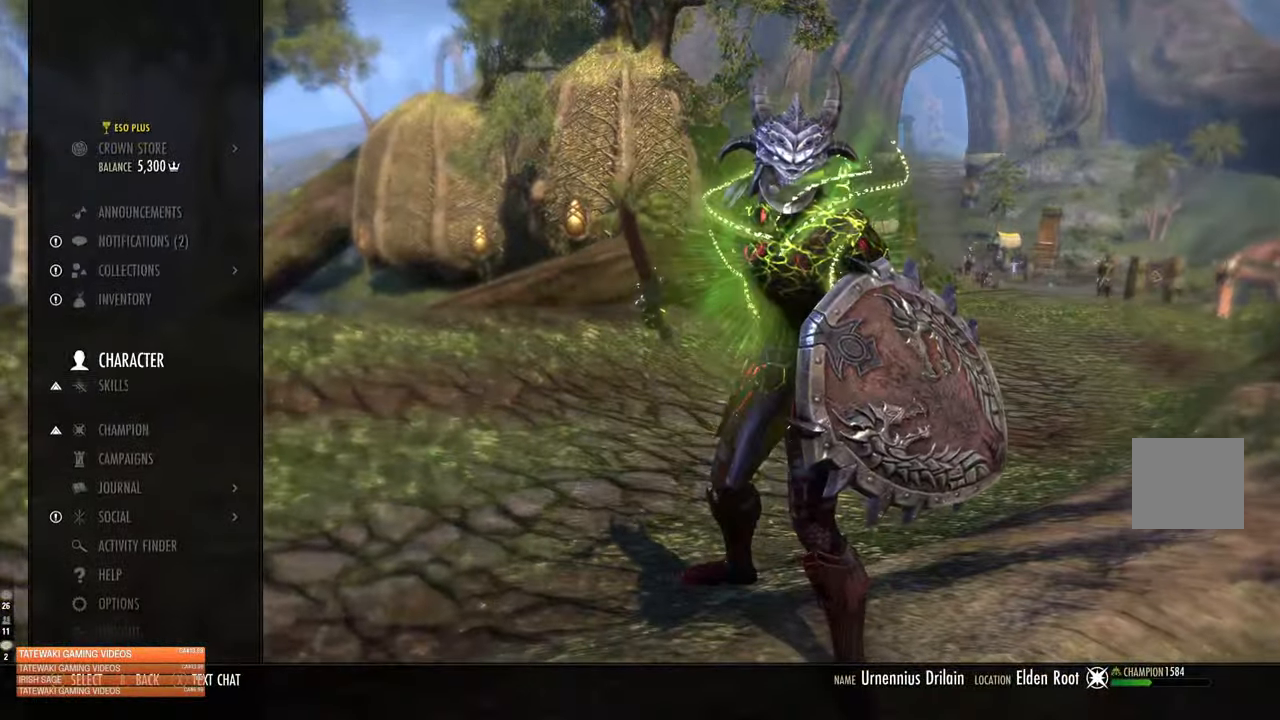
{"dt_ms": 500, "buttons": [], "left_stick": "center", "right_stick": "center", "events": [[16, "DPAD_UP", "up"], [66, "DPAD_UP", "down"], [166, "DPAD_UP", "up"], [283, "A", "down"], [416, "A", "up"]]}
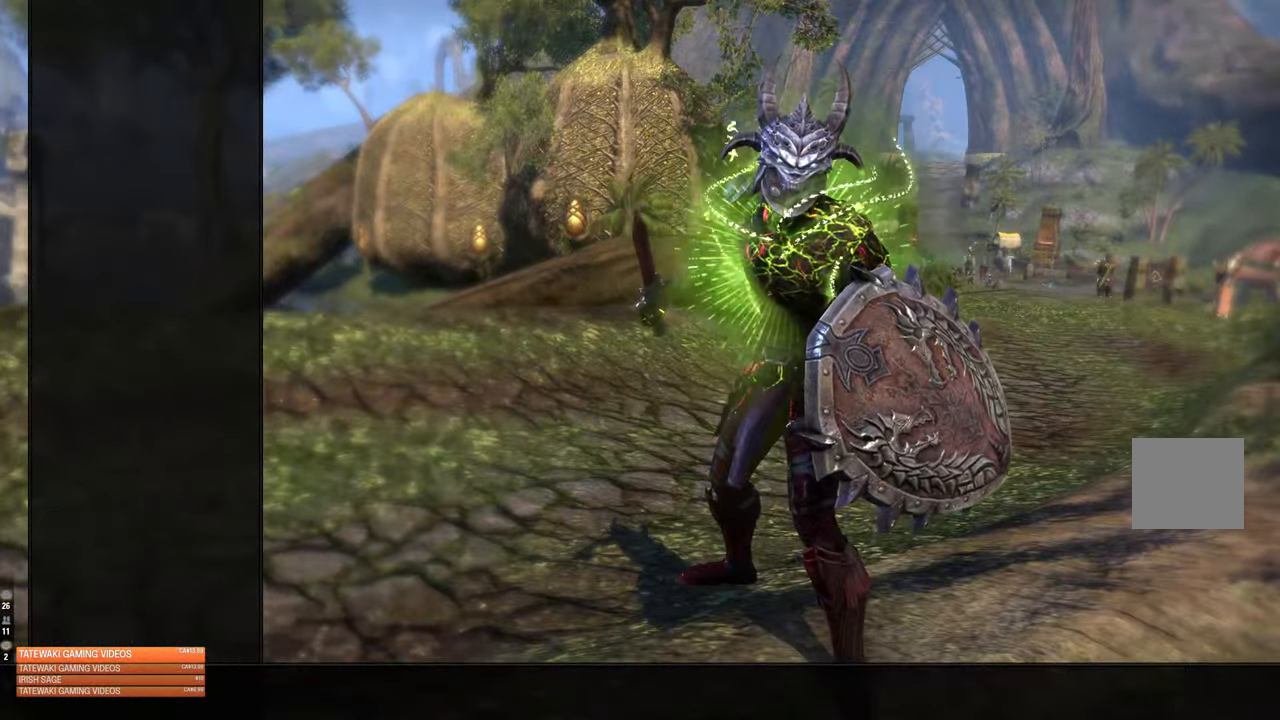
{"dt_ms": 500, "buttons": [], "left_stick": "center", "right_stick": "center", "events": []}
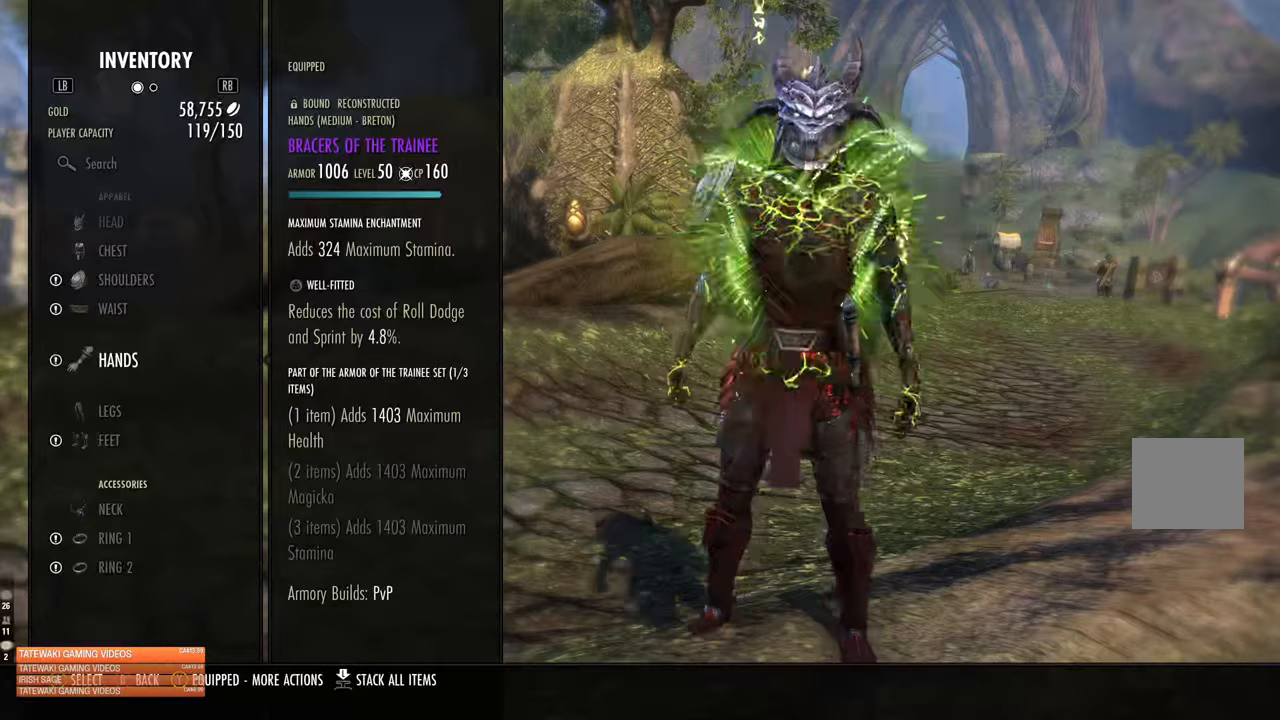
{"dt_ms": 500, "buttons": [], "left_stick": "center", "right_stick": "center", "events": [[167, "L2", "down"], [333, "L2", "up"]]}
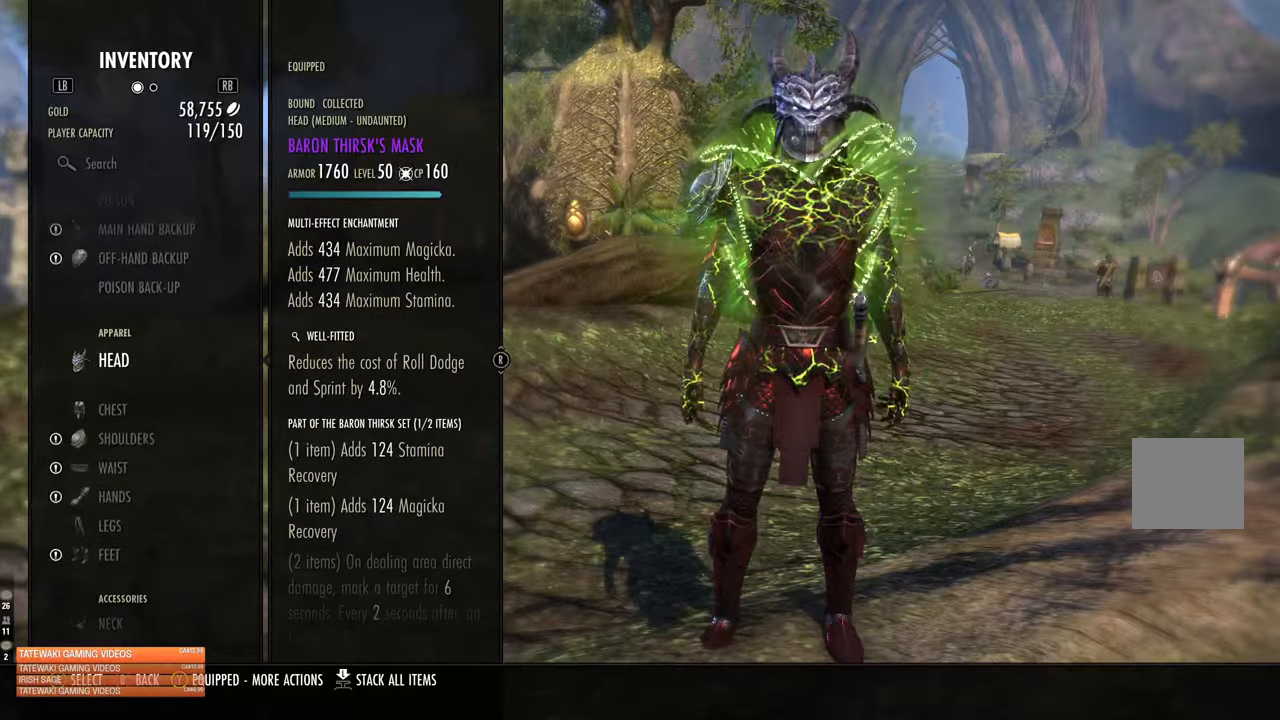
{"dt_ms": 500, "buttons": [], "left_stick": "center", "right_stick": "center", "events": []}
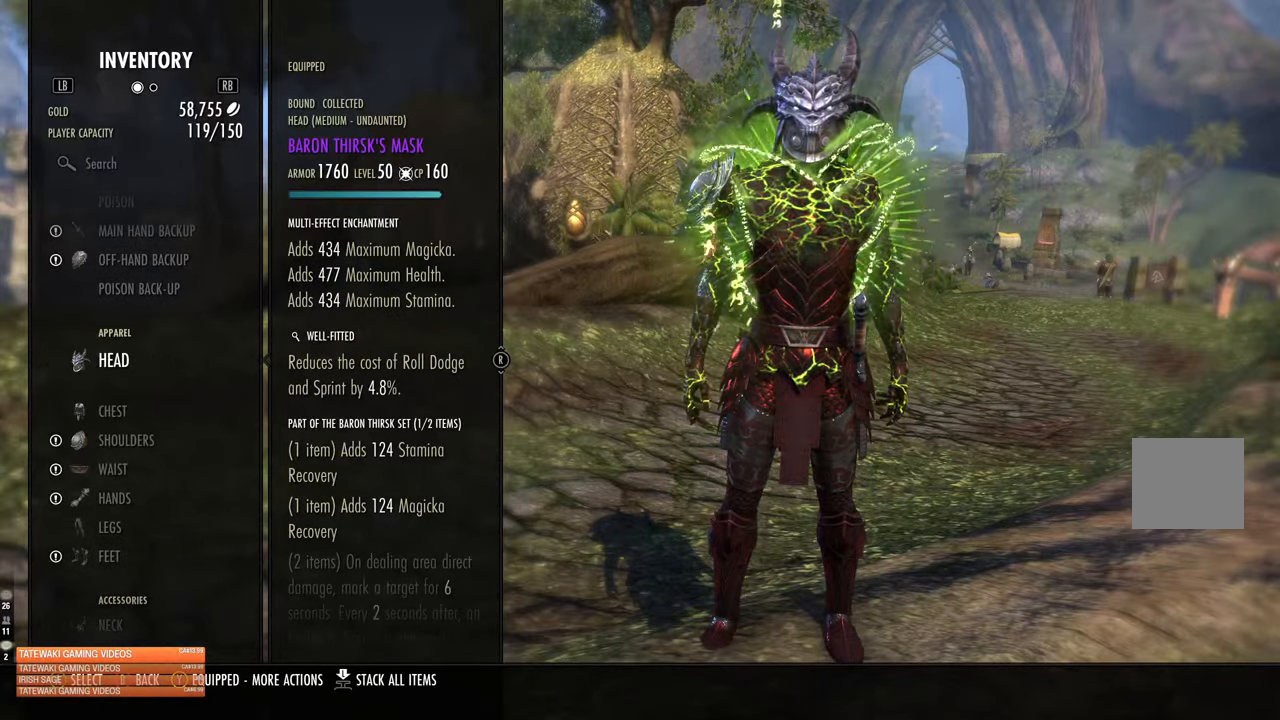
{"dt_ms": 500, "buttons": ["DPAD_DOWN"], "left_stick": "center", "right_stick": "center", "events": [[33, "L2", "down"], [150, "L2", "up"], [333, "DPAD_DOWN", "down"], [433, "DPAD_DOWN", "up"], [500, "DPAD_DOWN", "down"]]}
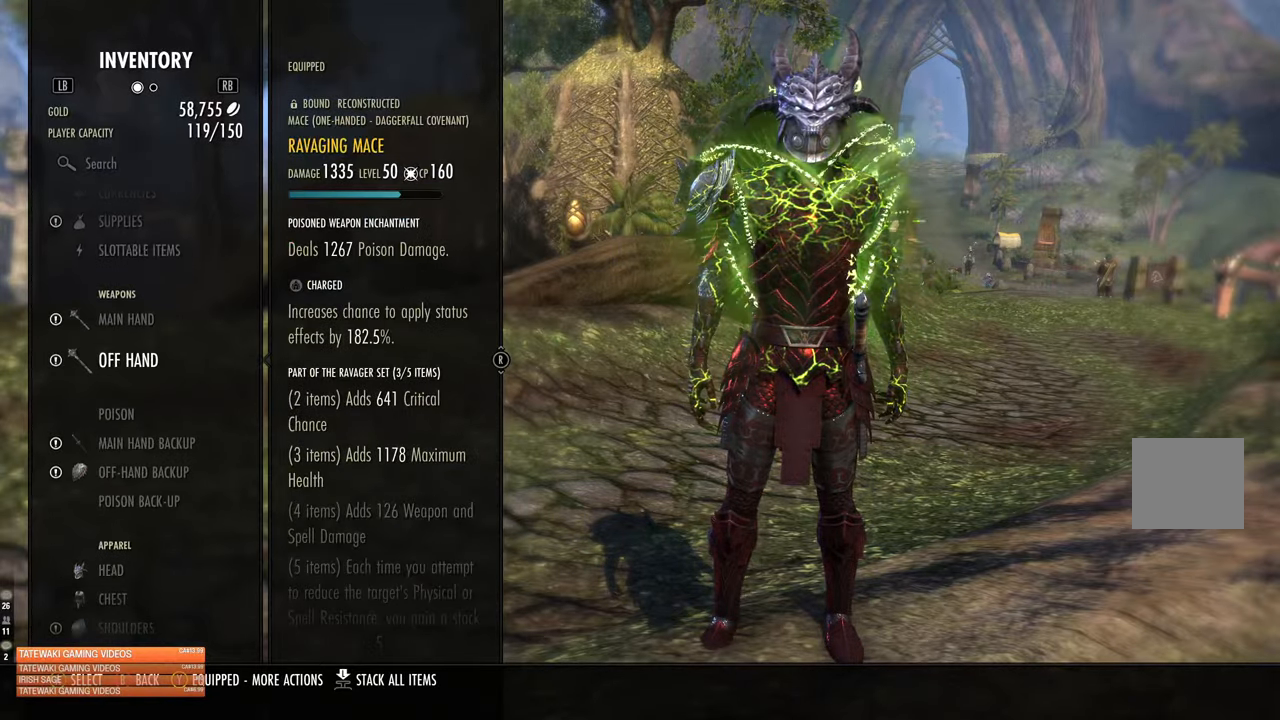
{"dt_ms": 500, "buttons": [], "left_stick": "center", "right_stick": "center", "events": [[83, "DPAD_DOWN", "up"], [150, "DPAD_DOWN", "down"], [250, "A", "down"], [250, "DPAD_DOWN", "up"], [350, "A", "up"]]}
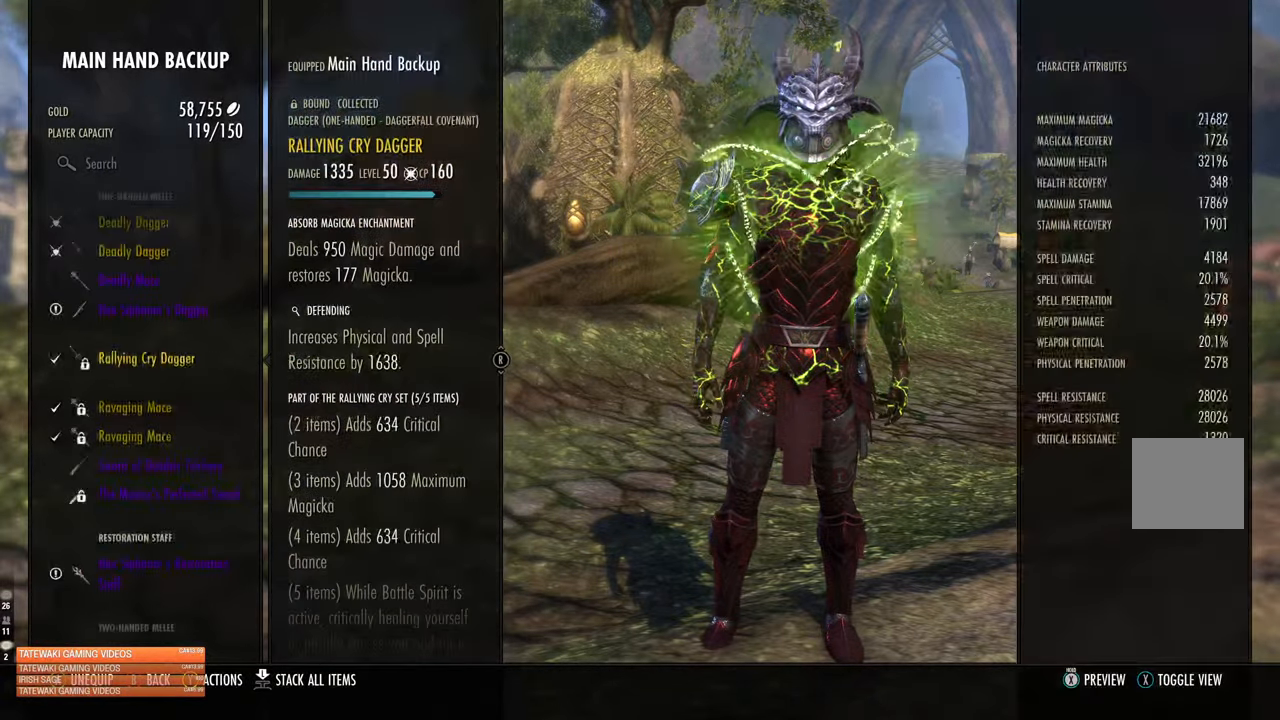
{"dt_ms": 500, "buttons": [], "left_stick": "center", "right_stick": "center", "events": []}
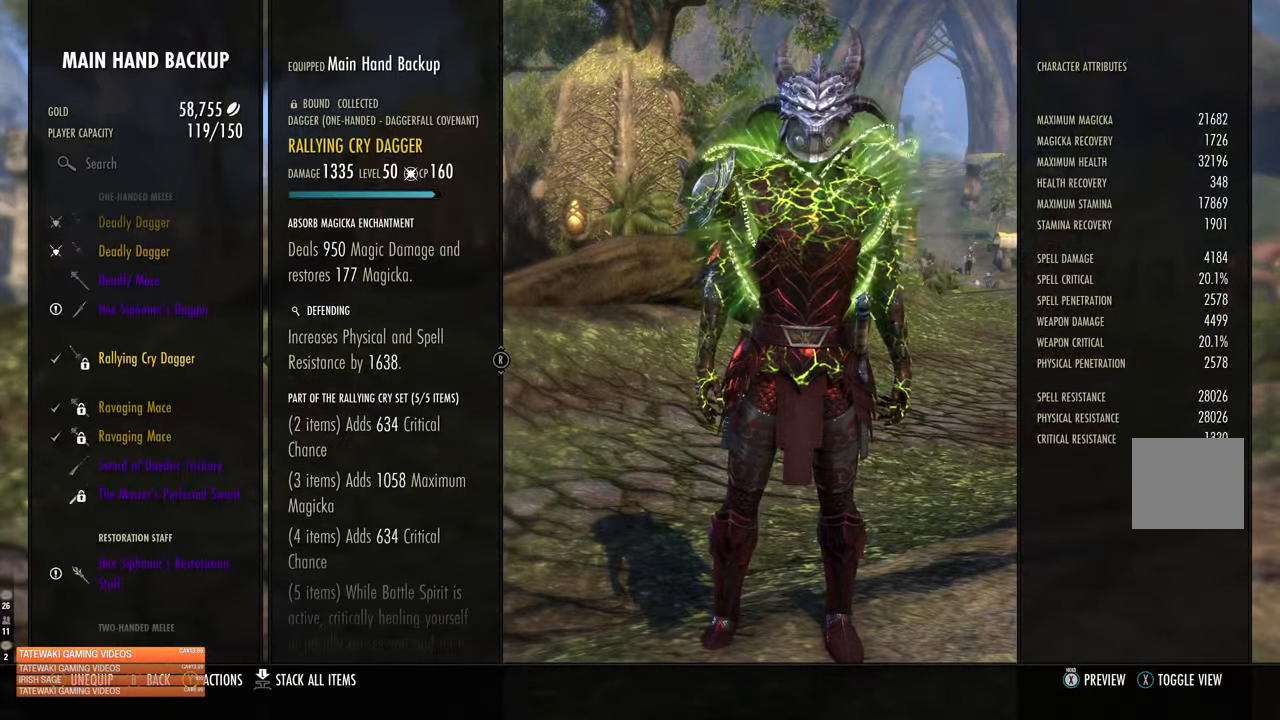
{"dt_ms": 500, "buttons": [], "left_stick": "center", "right_stick": "center", "events": [[100, "DPAD_DOWN", "down"], [150, "DPAD_DOWN", "up"], [233, "DPAD_DOWN", "down"], [317, "DPAD_DOWN", "up"], [383, "DPAD_DOWN", "down"], [500, "DPAD_DOWN", "up"]]}
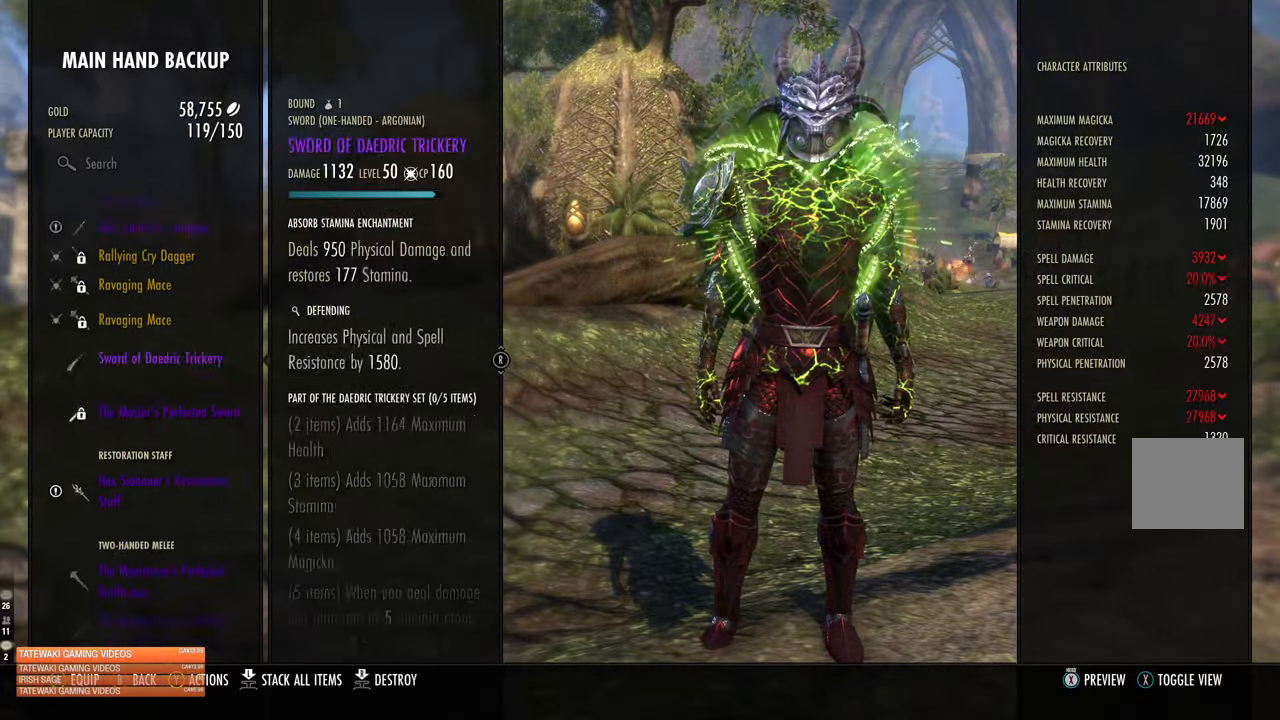
{"dt_ms": 500, "buttons": [], "left_stick": "center", "right_stick": "center", "events": [[50, "DPAD_DOWN", "down"], [167, "DPAD_DOWN", "up"], [250, "DPAD_DOWN", "down"], [300, "DPAD_DOWN", "up"]]}
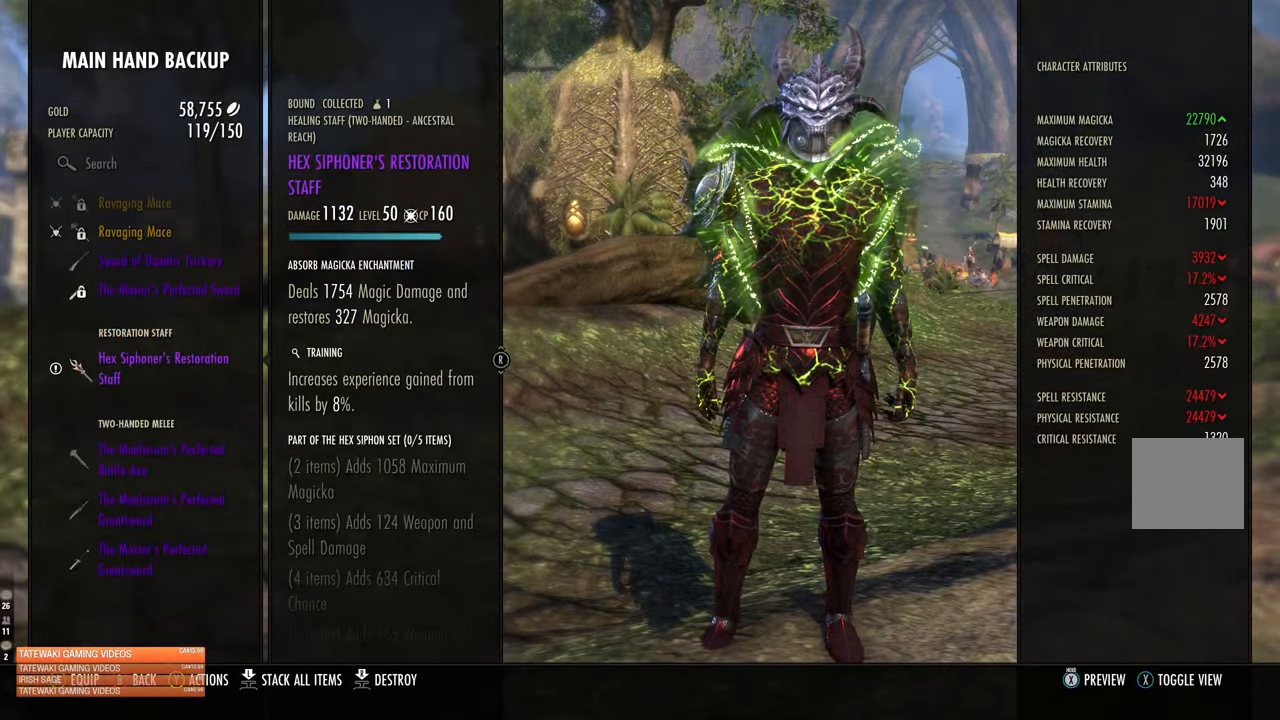
{"dt_ms": 500, "buttons": ["DPAD_UP"], "left_stick": "center", "right_stick": "center", "events": [[200, "DPAD_DOWN", "down"], [267, "DPAD_DOWN", "up"], [500, "DPAD_UP", "down"]]}
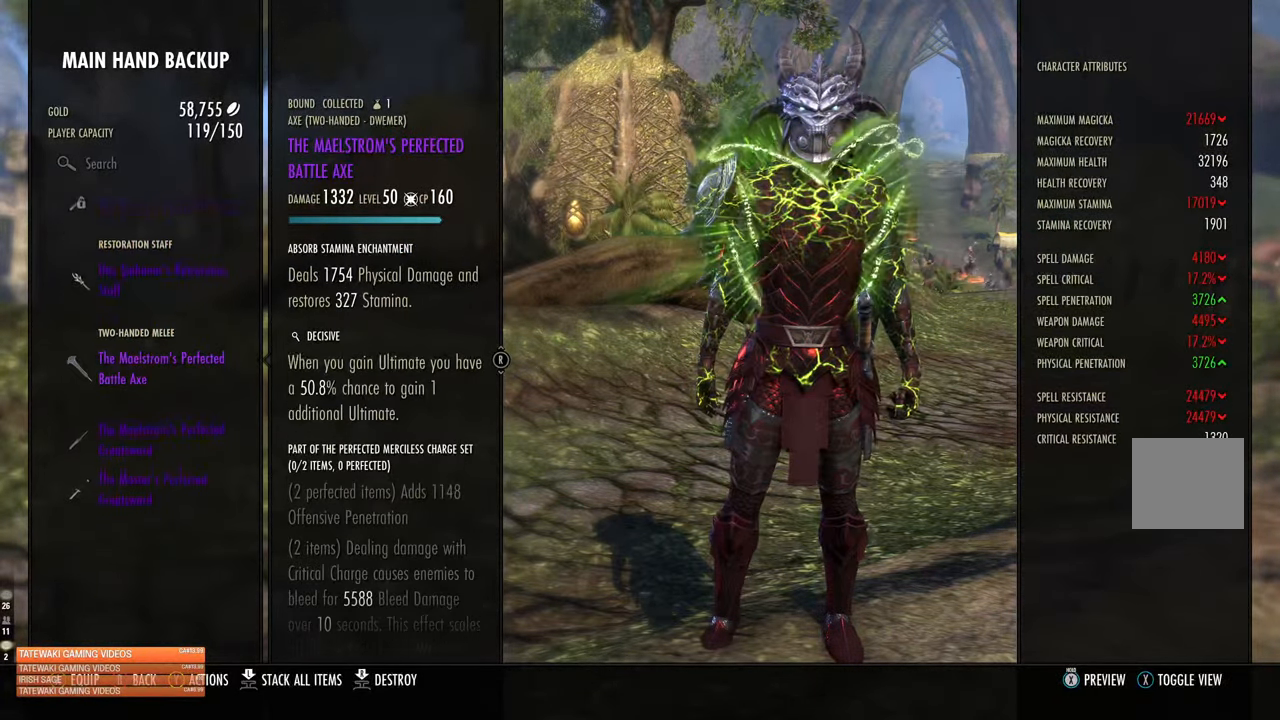
{"dt_ms": 500, "buttons": [], "left_stick": "center", "right_stick": "center", "events": [[117, "DPAD_UP", "up"], [250, "DPAD_UP", "down"], [367, "DPAD_UP", "up"]]}